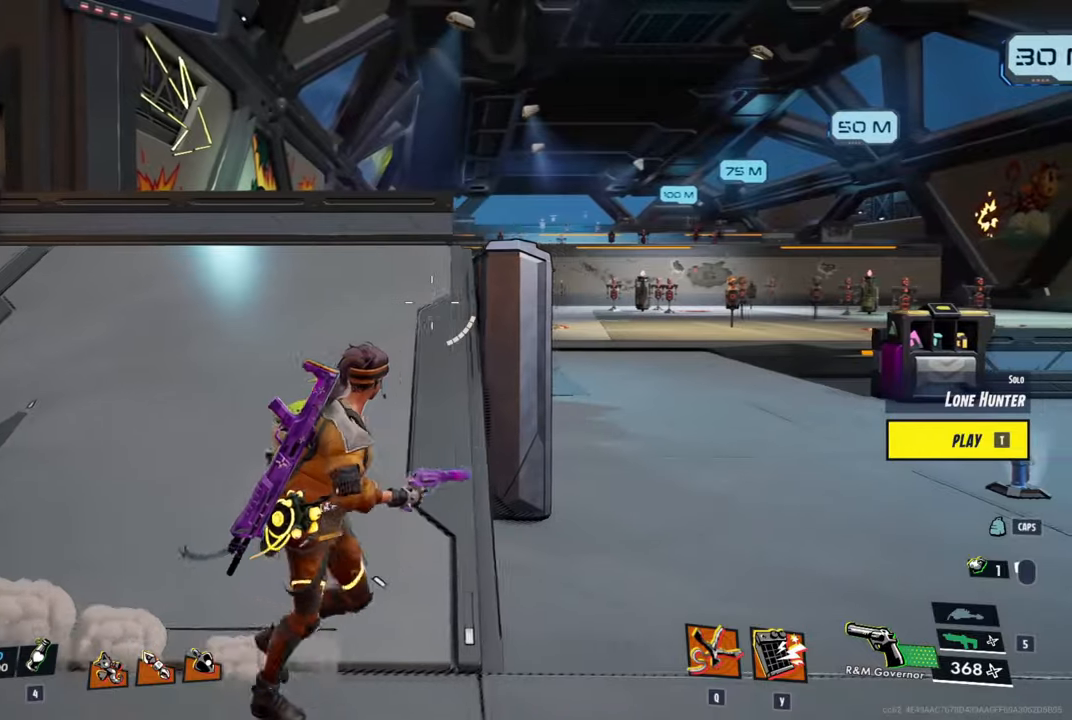
Gameplay with keyboard and mouse; each line is a JSON object with the keys and mouse buttons held at the frame after it. "events" lists presses ("down") and releases ("up") of "1", "2", "3", "4", "5", "a", "alt", "c", "caps_lock", "ctrl", "d", "e", "f", "g", "q", "r", "s", "shift", "space", "t", "tab", "v", "w", "x", "z", "mouse_left", "mouse_wheel" and "mouse_right" between this image and that frame as [ms after this image, input, new state], when the widget could be followed in between. "mouse_left", "mouse_wheel", "mouse_right" = the "left", "wheel", "right" buttons of the "mouse" list. No other keys are recorded. "wheel" means that the mouse wheel is clicked or scrolled. "mouse_move" is the direction in which the mouse moves at that frame (one of eight, or "still"), when it could be read.
{"keys": ["d"], "mouse": [], "mouse_move": "up-right", "events": []}
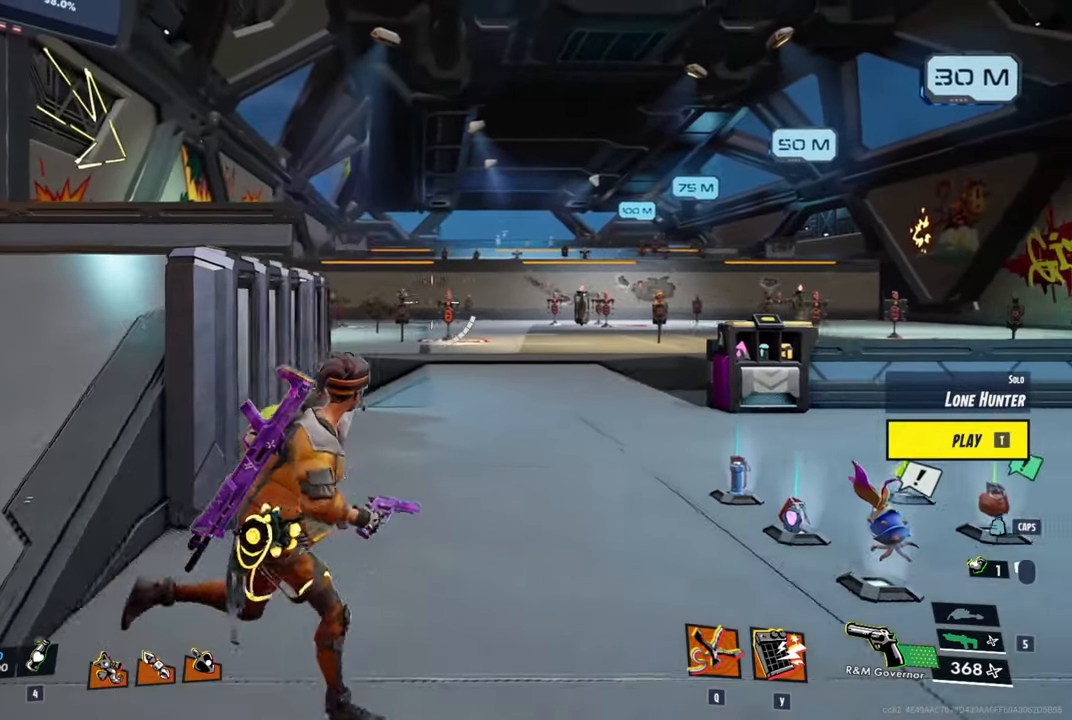
{"keys": ["a"], "mouse": [], "mouse_move": "still", "events": [[117, "d", "up"], [317, "mouse_left", "down"], [400, "a", "down"], [450, "mouse_left", "up"]]}
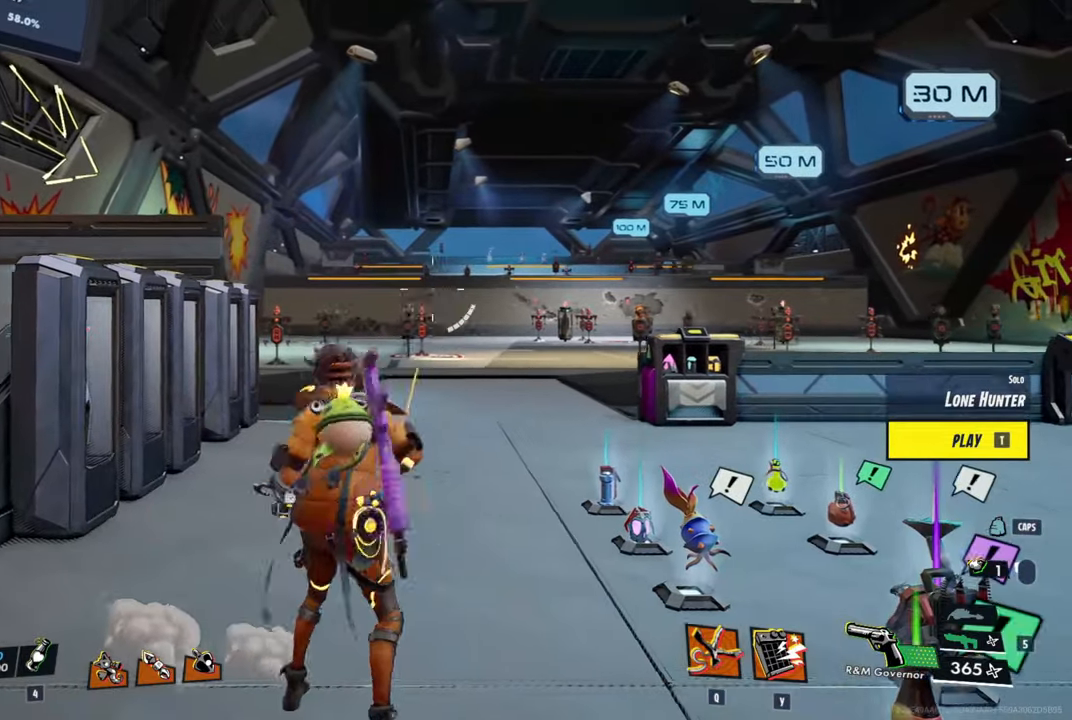
{"keys": ["a"], "mouse": [], "mouse_move": "still", "events": []}
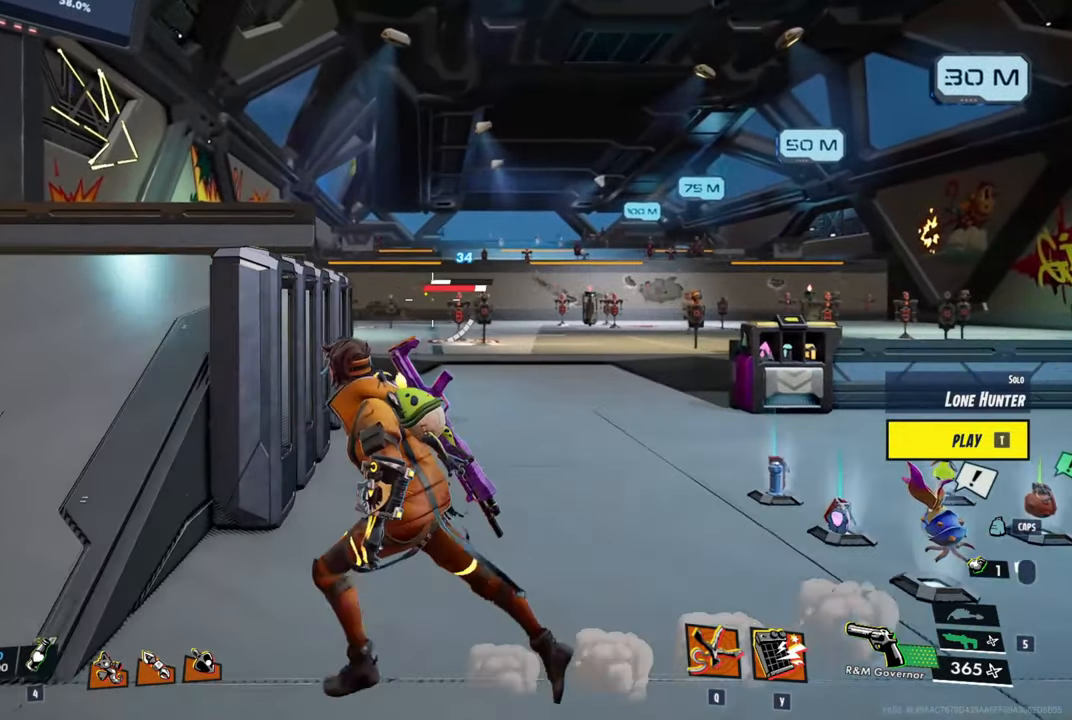
{"keys": ["d"], "mouse": [], "mouse_move": "still", "events": [[384, "a", "up"], [384, "d", "down"]]}
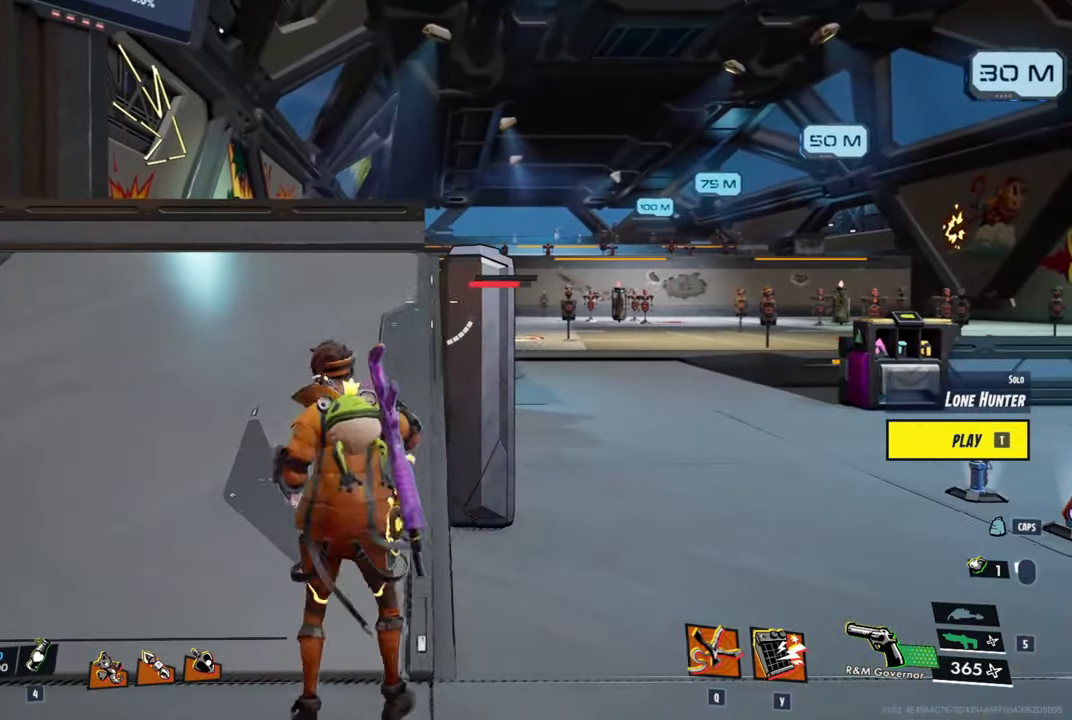
{"keys": ["d"], "mouse": [], "mouse_move": "still", "events": []}
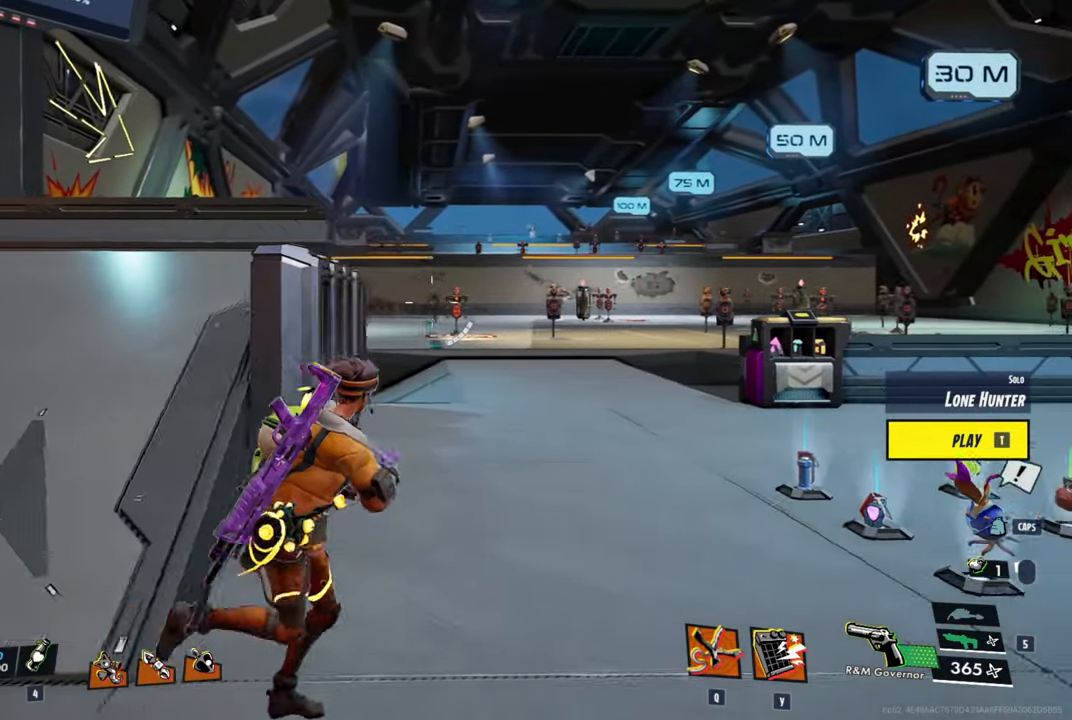
{"keys": ["a"], "mouse": [], "mouse_move": "still", "events": [[184, "a", "down"], [184, "mouse_left", "down"], [234, "d", "up"], [417, "mouse_left", "up"]]}
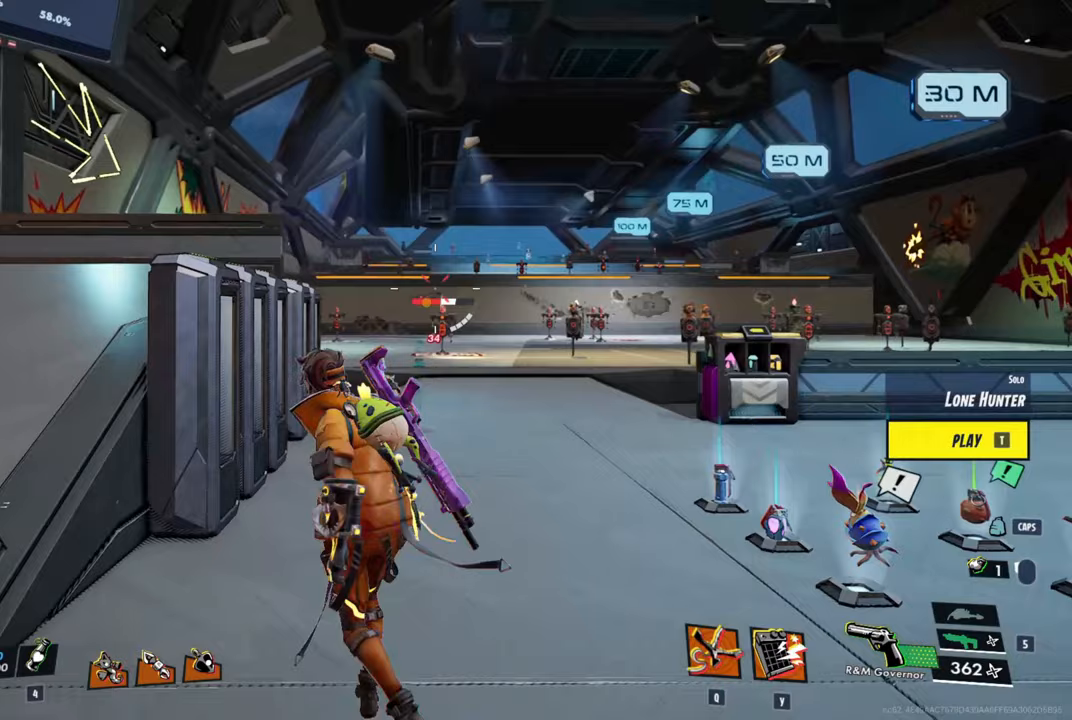
{"keys": ["a"], "mouse": [], "mouse_move": "still", "events": []}
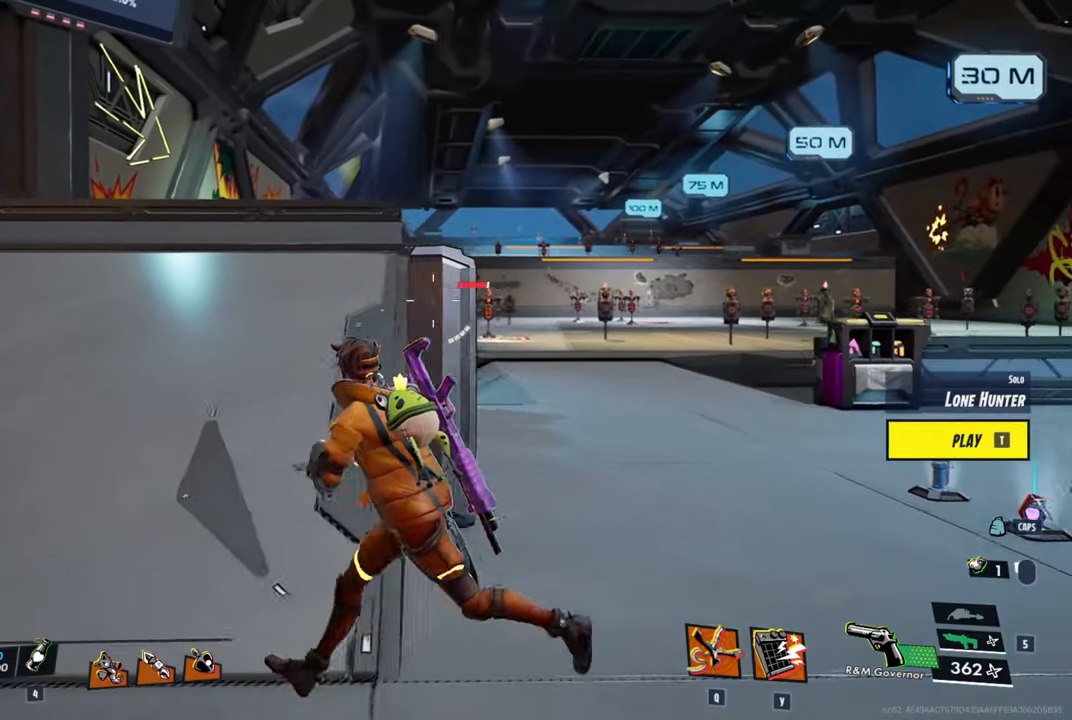
{"keys": ["d"], "mouse": [], "mouse_move": "still", "events": [[117, "d", "down"], [167, "a", "up"]]}
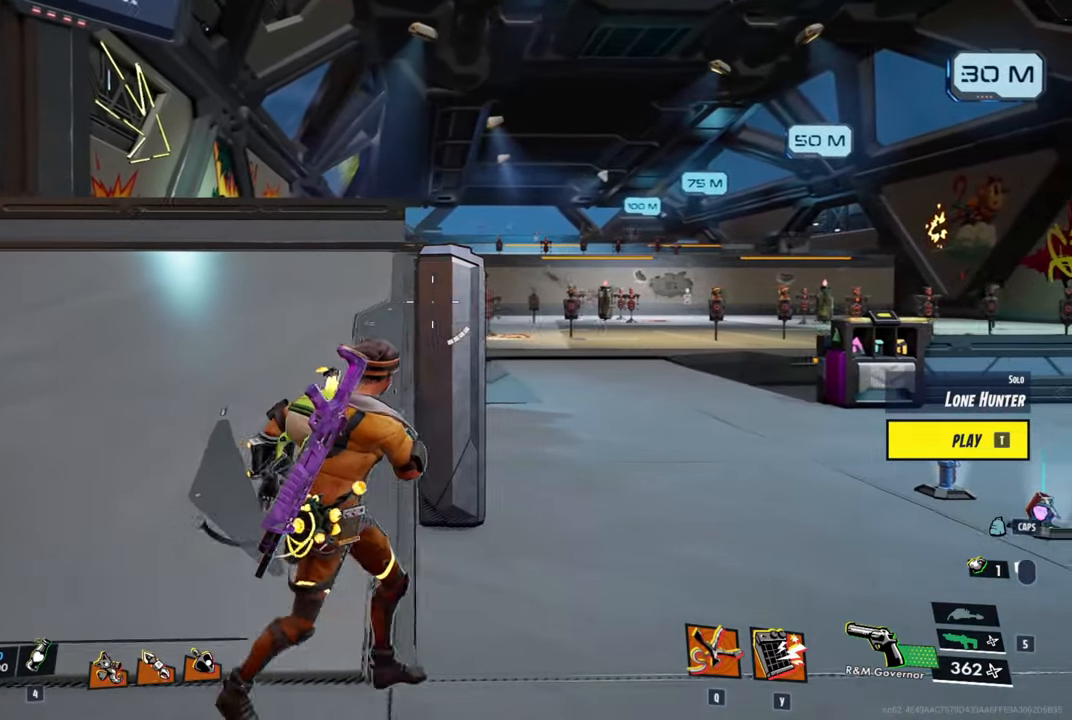
{"keys": [], "mouse": [], "mouse_move": "still", "events": [[483, "d", "up"]]}
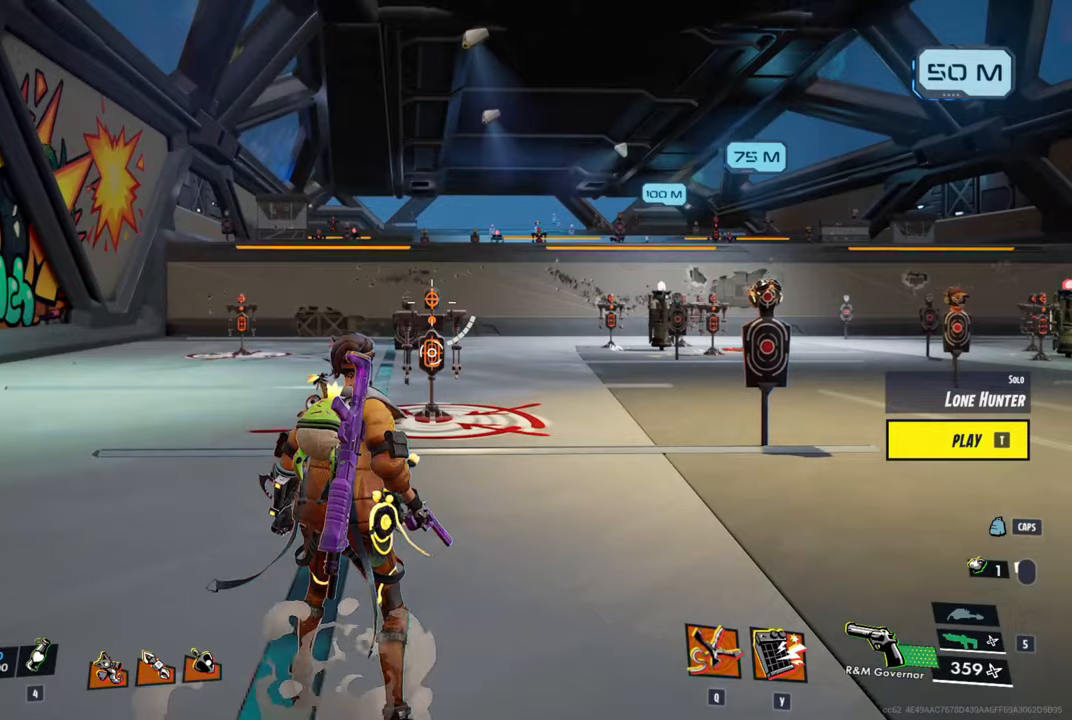
{"keys": [], "mouse": ["left"], "mouse_move": "still", "events": [[33, "s", "down"], [183, "a", "down"], [233, "a", "up"], [233, "mouse_left", "down"], [233, "s", "up"]]}
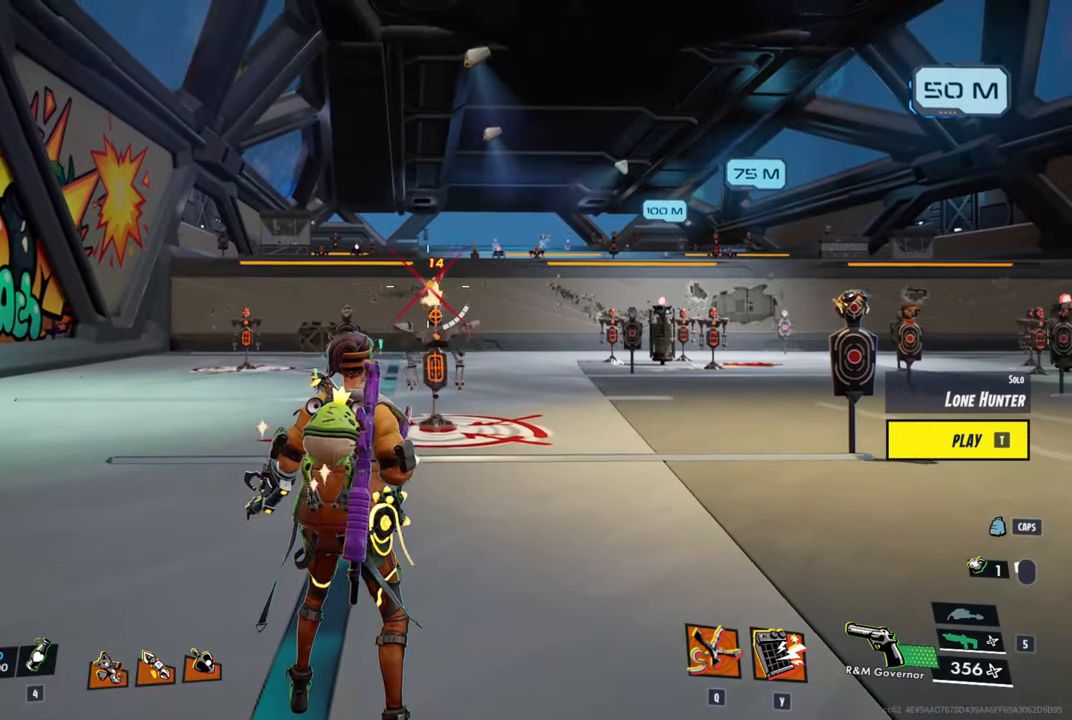
{"keys": [], "mouse": [], "mouse_move": "still", "events": [[150, "mouse_left", "up"]]}
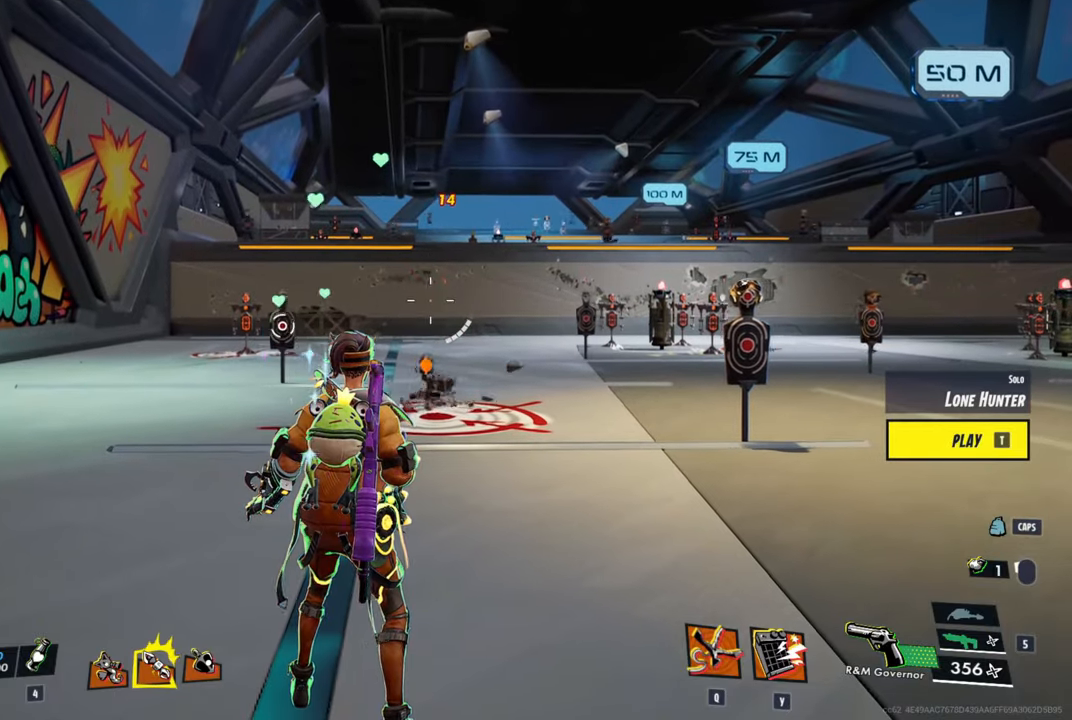
{"keys": [], "mouse": [], "mouse_move": "still", "events": []}
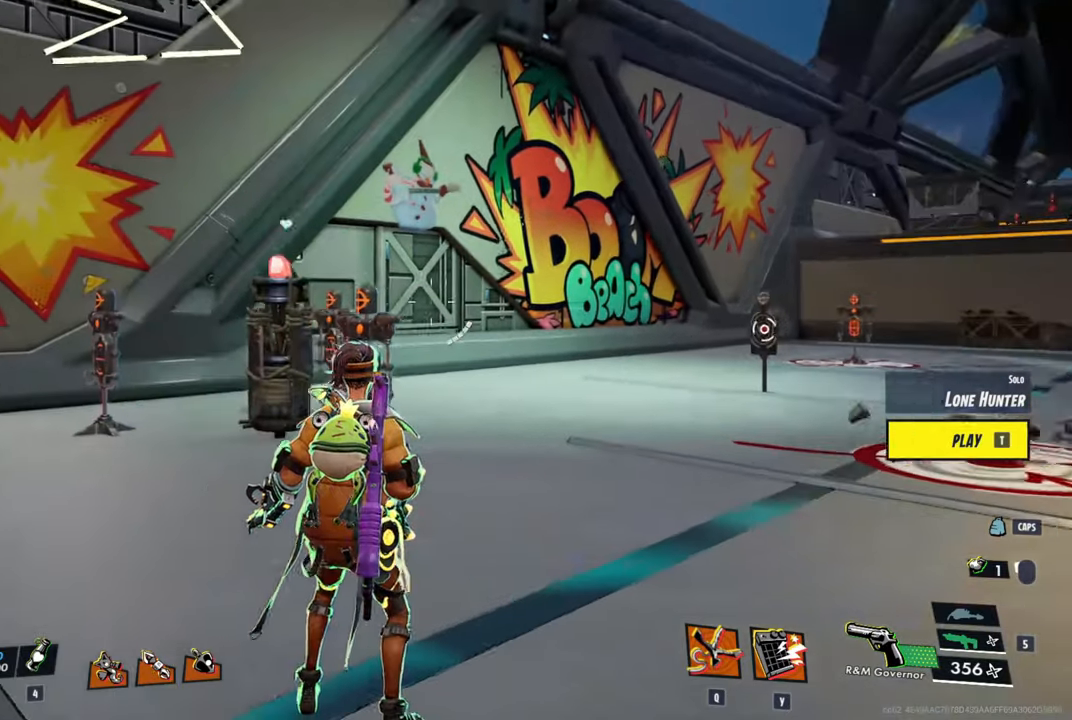
{"keys": [], "mouse": [], "mouse_move": "up-right", "events": []}
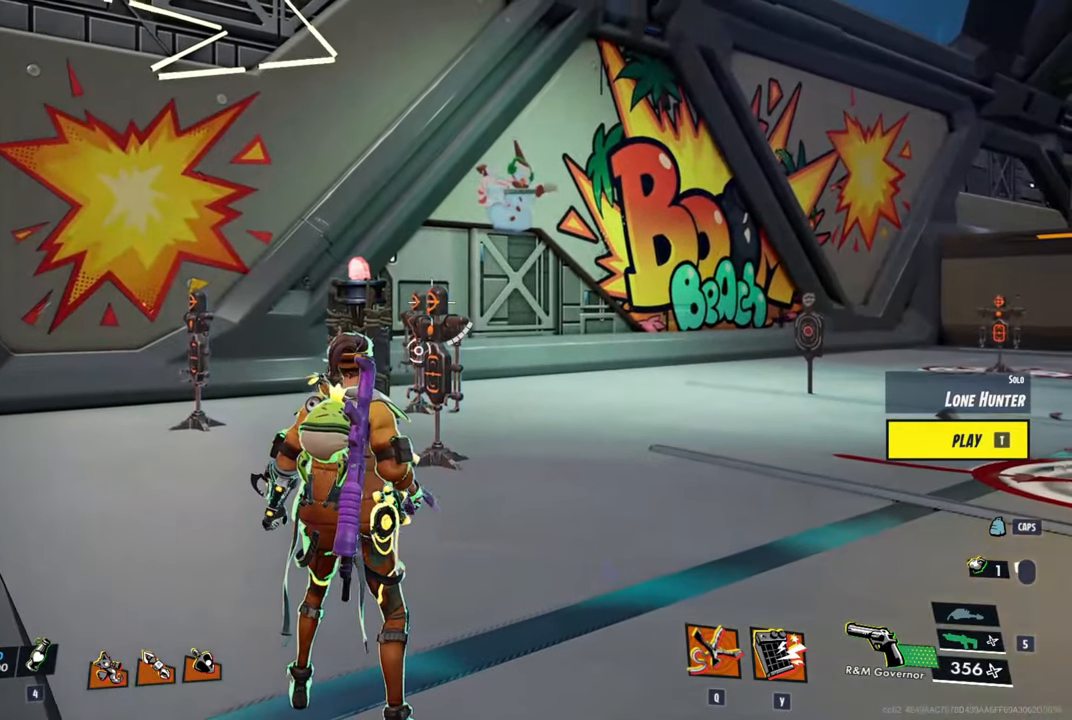
{"keys": [], "mouse": [], "mouse_move": "still", "events": [[150, "mouse_left", "down"], [383, "mouse_left", "up"]]}
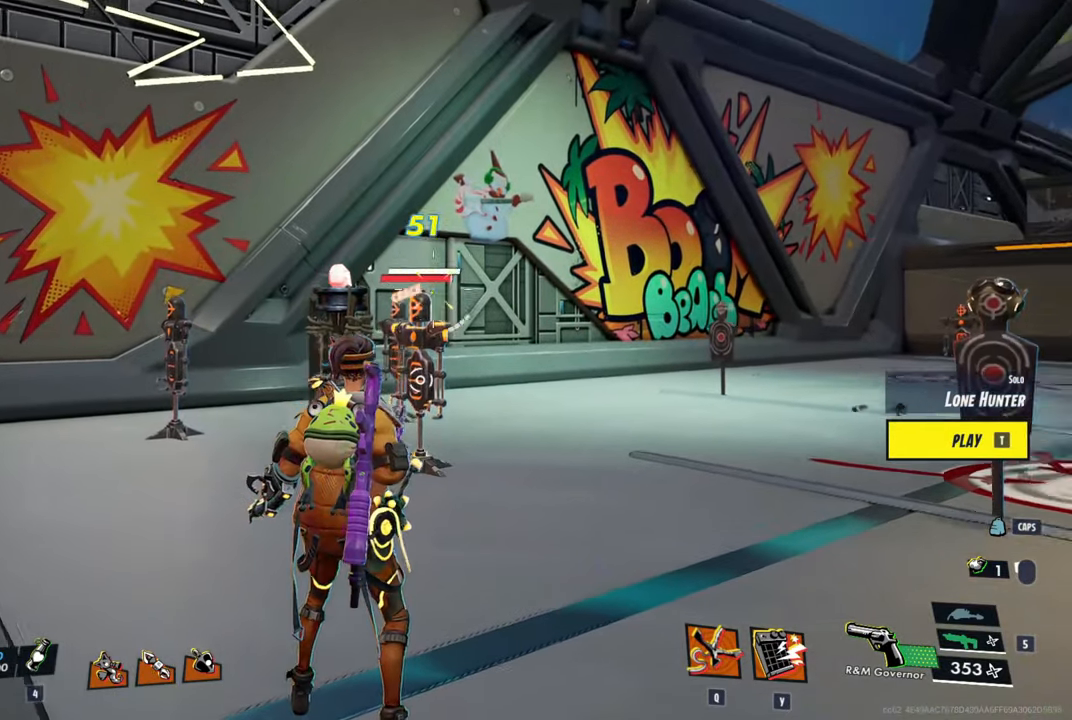
{"keys": [], "mouse": [], "mouse_move": "down-left", "events": [[133, "a", "down"], [367, "a", "up"]]}
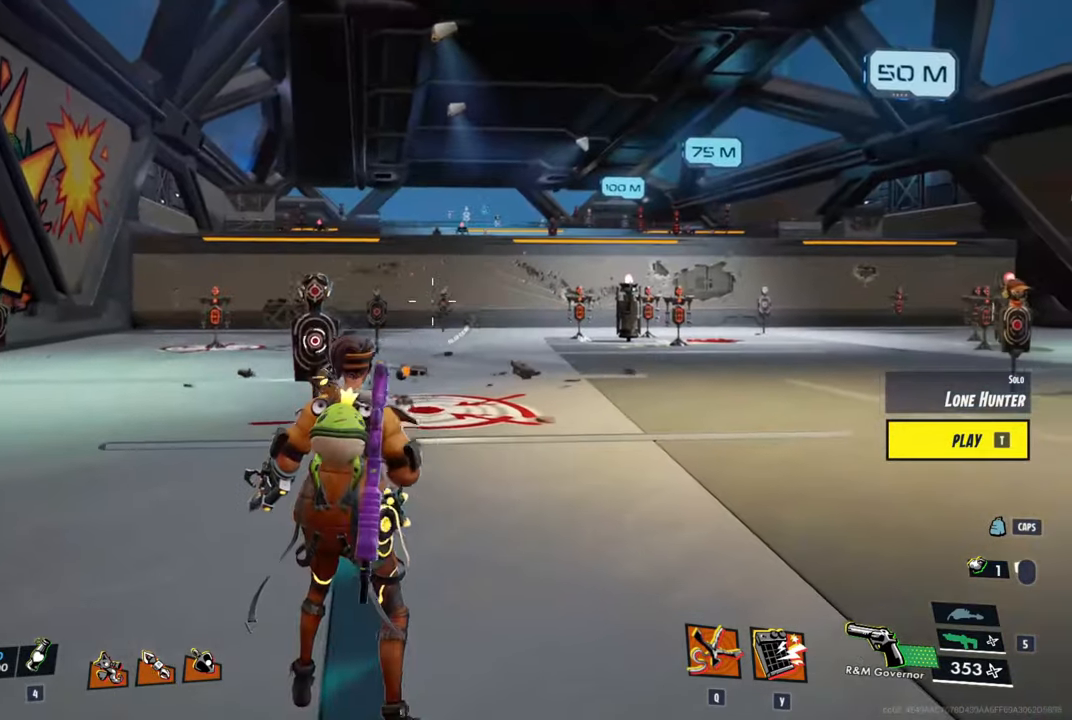
{"keys": [], "mouse": [], "mouse_move": "left", "events": []}
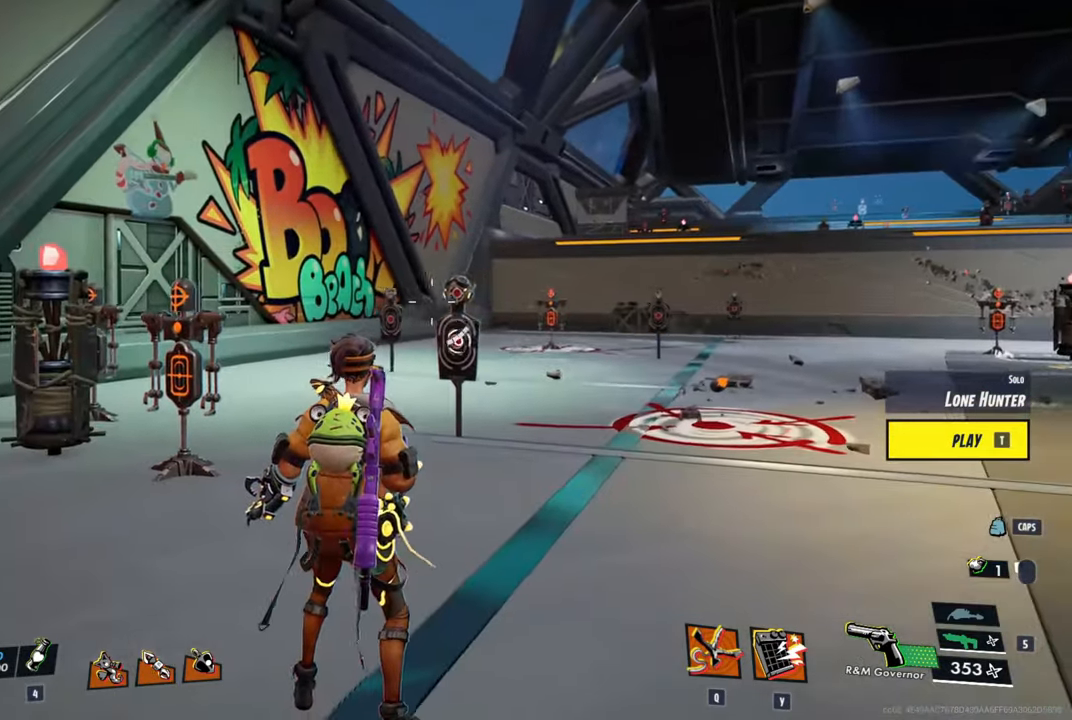
{"keys": [], "mouse": [], "mouse_move": "right", "events": [[117, "mouse_left", "down"], [250, "mouse_left", "up"]]}
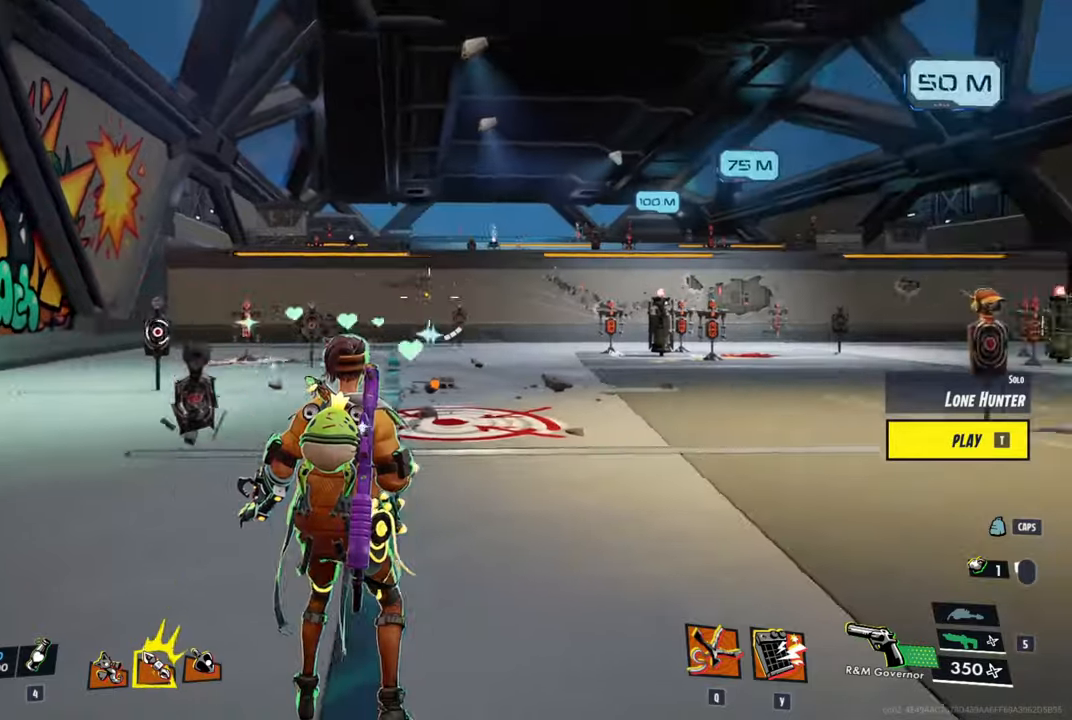
{"keys": [], "mouse": [], "mouse_move": "right", "events": []}
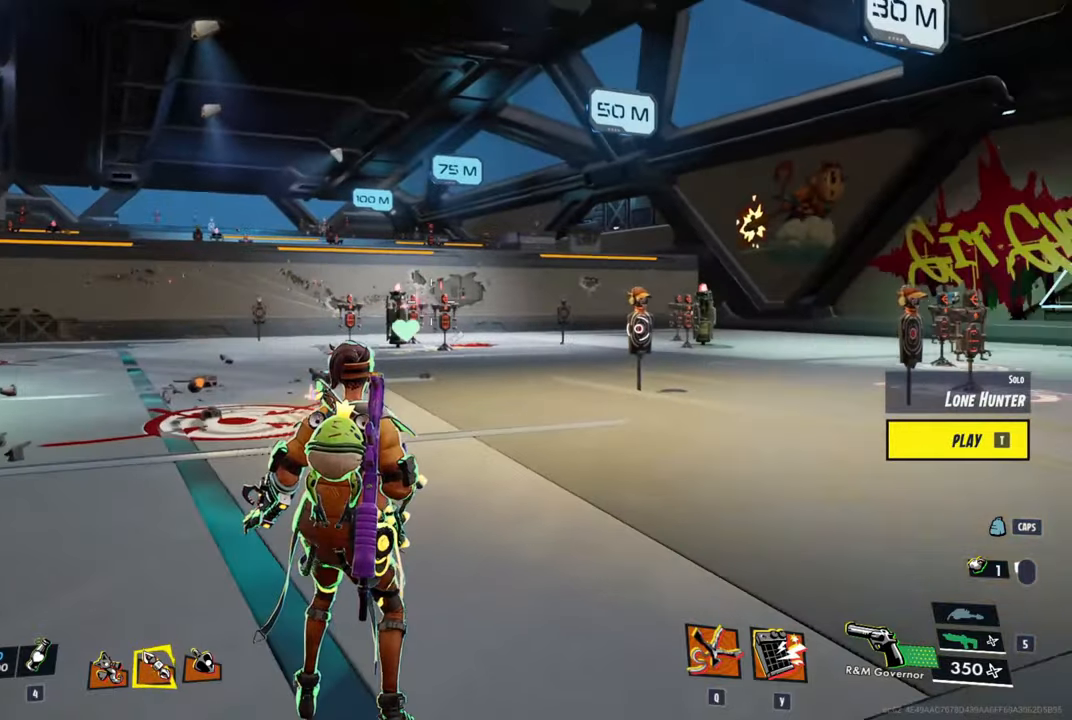
{"keys": [], "mouse": [], "mouse_move": "down-left", "events": [[383, "mouse_left", "down"], [466, "mouse_left", "up"]]}
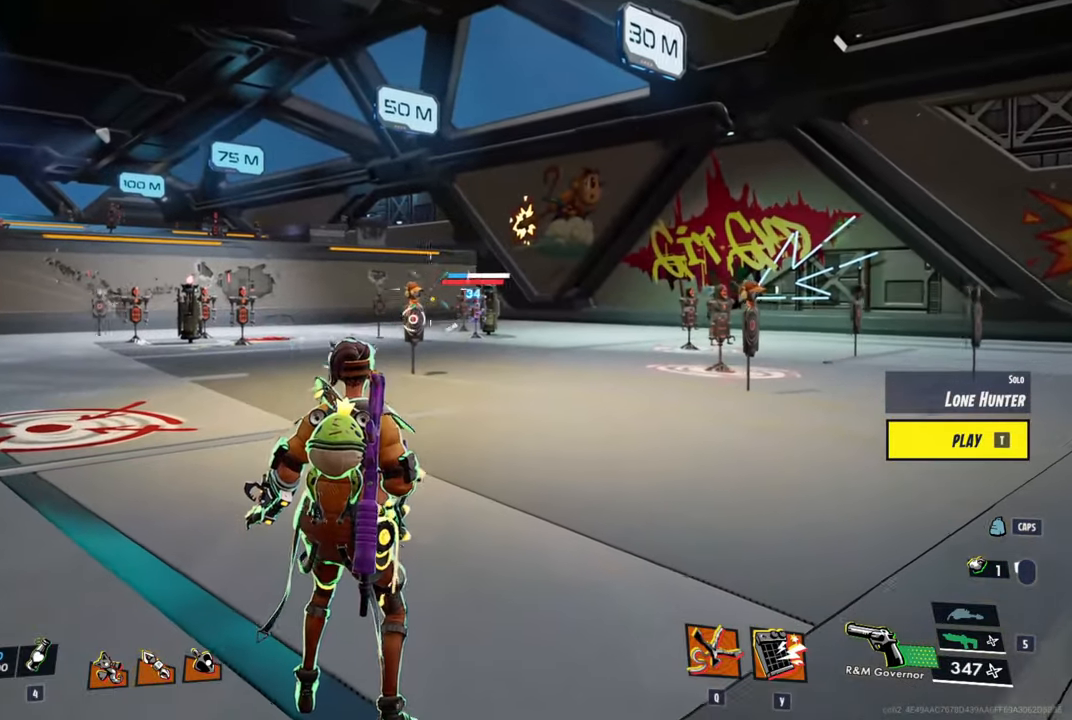
{"keys": [], "mouse": [], "mouse_move": "still", "events": [[200, "mouse_left", "down"], [483, "mouse_left", "up"]]}
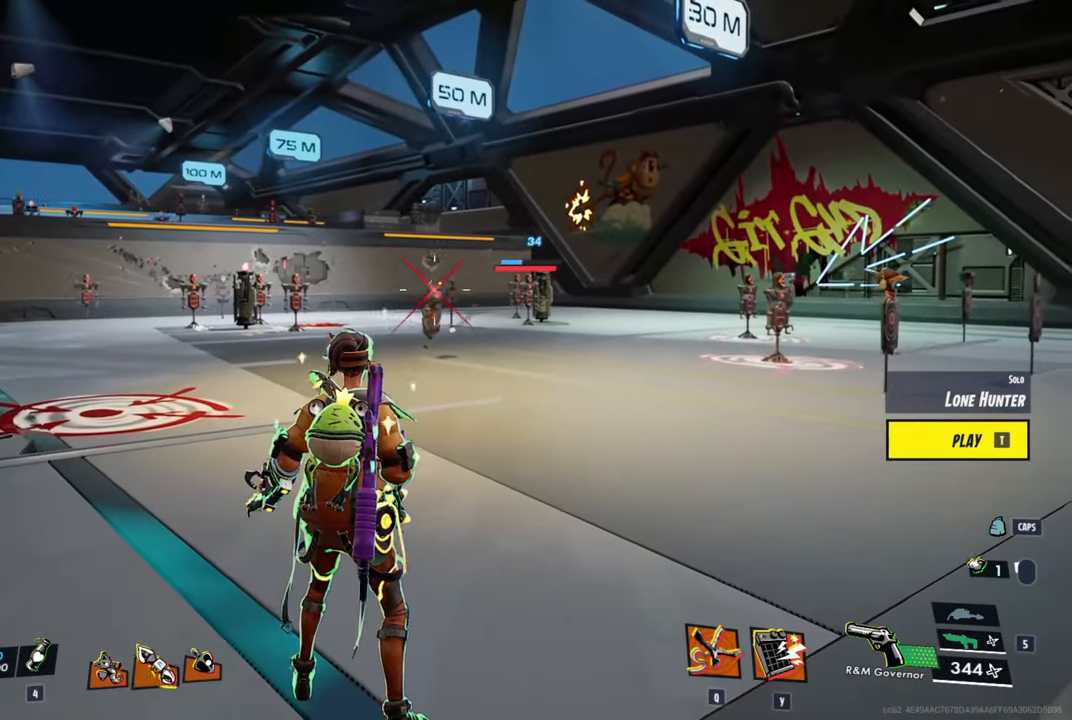
{"keys": [], "mouse": [], "mouse_move": "still", "events": [[316, "mouse_left", "down"], [500, "mouse_left", "up"]]}
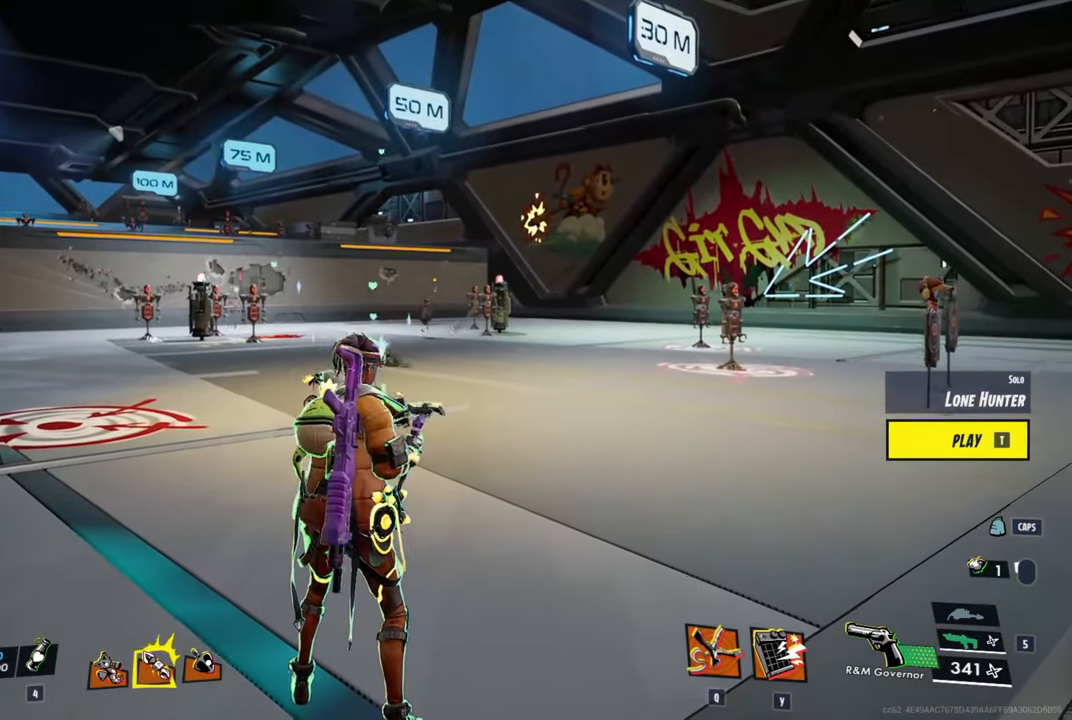
{"keys": [], "mouse": [], "mouse_move": "still", "events": []}
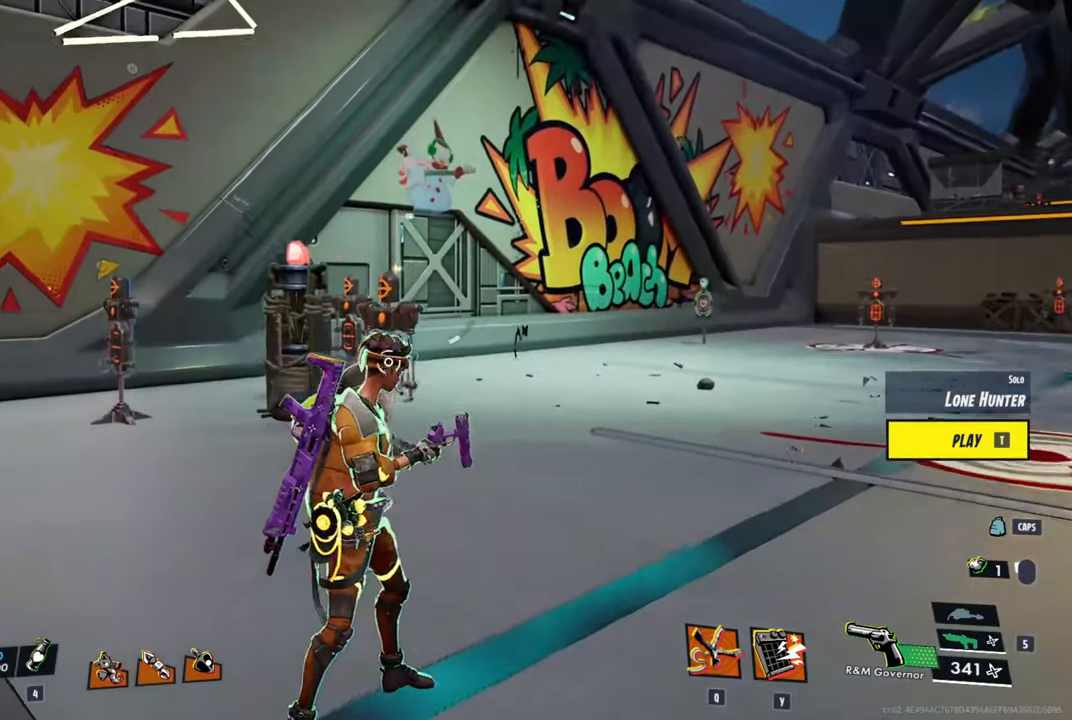
{"keys": [], "mouse": ["left"], "mouse_move": "still", "events": [[116, "mouse_left", "down"]]}
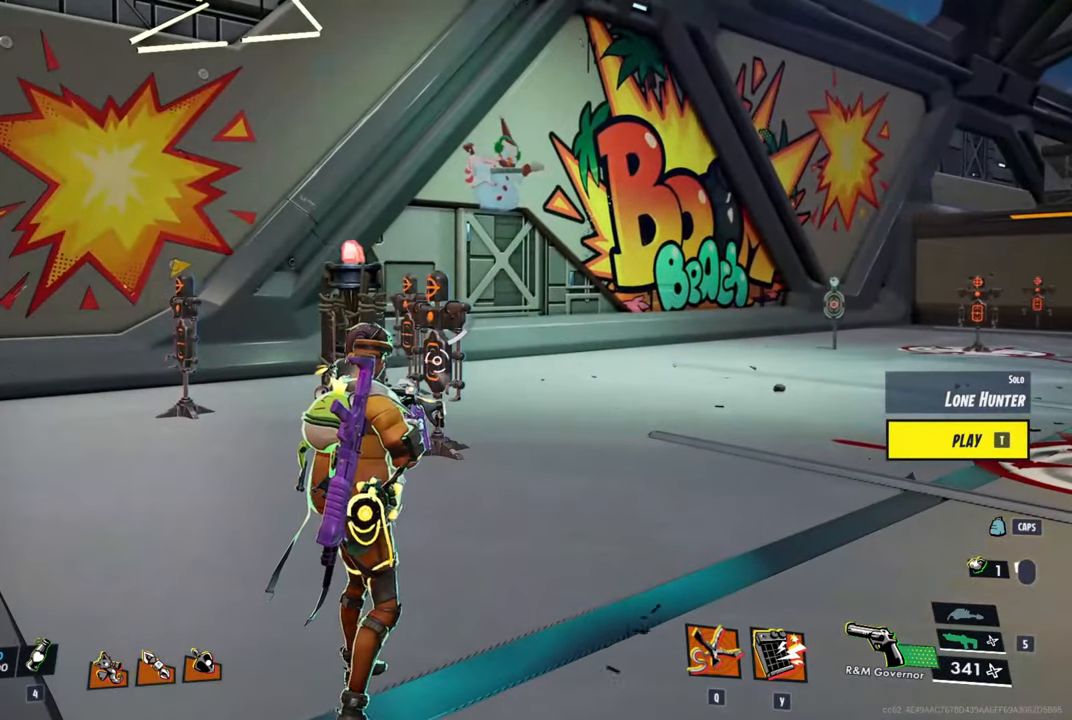
{"keys": [], "mouse": [], "mouse_move": "still", "events": [[83, "mouse_left", "up"], [266, "mouse_left", "down"], [450, "mouse_left", "up"]]}
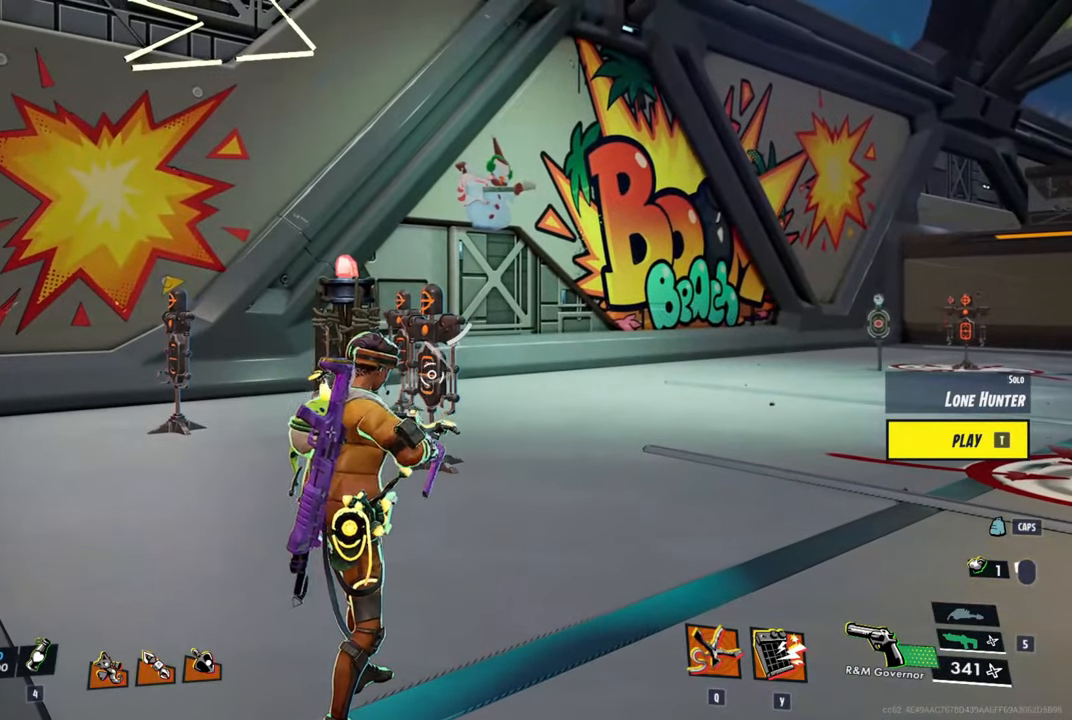
{"keys": [], "mouse": ["left"], "mouse_move": "still", "events": [[333, "mouse_left", "down"]]}
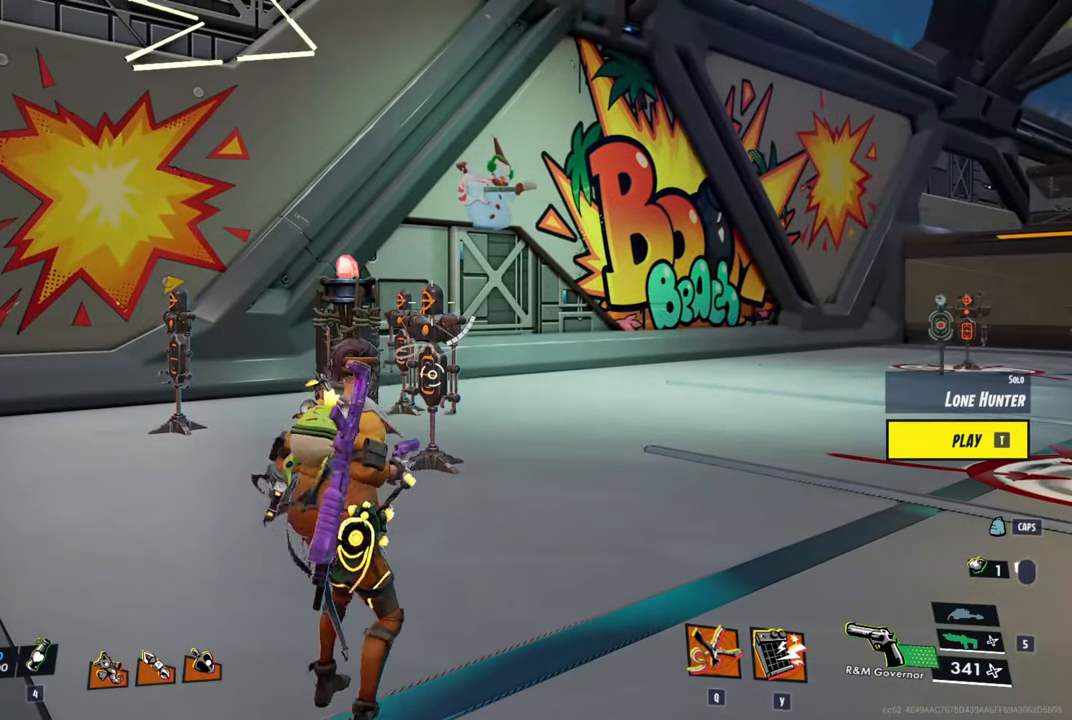
{"keys": [], "mouse": [], "mouse_move": "still", "events": [[350, "mouse_left", "up"]]}
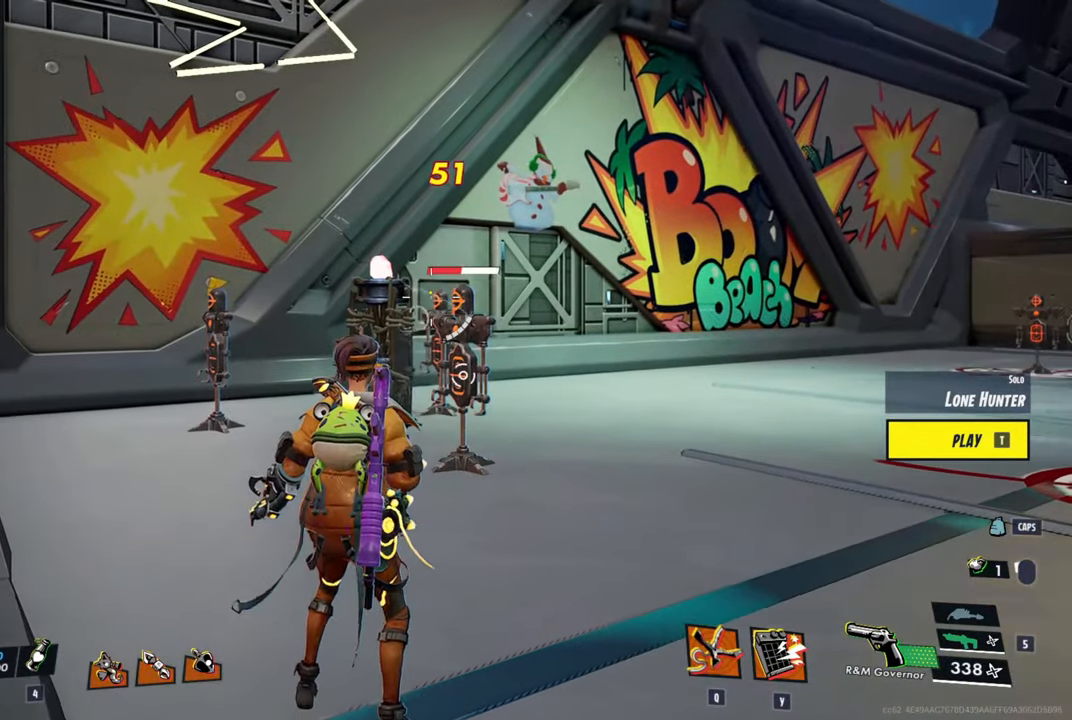
{"keys": [], "mouse": [], "mouse_move": "still", "events": [[166, "mouse_left", "down"], [316, "mouse_left", "up"]]}
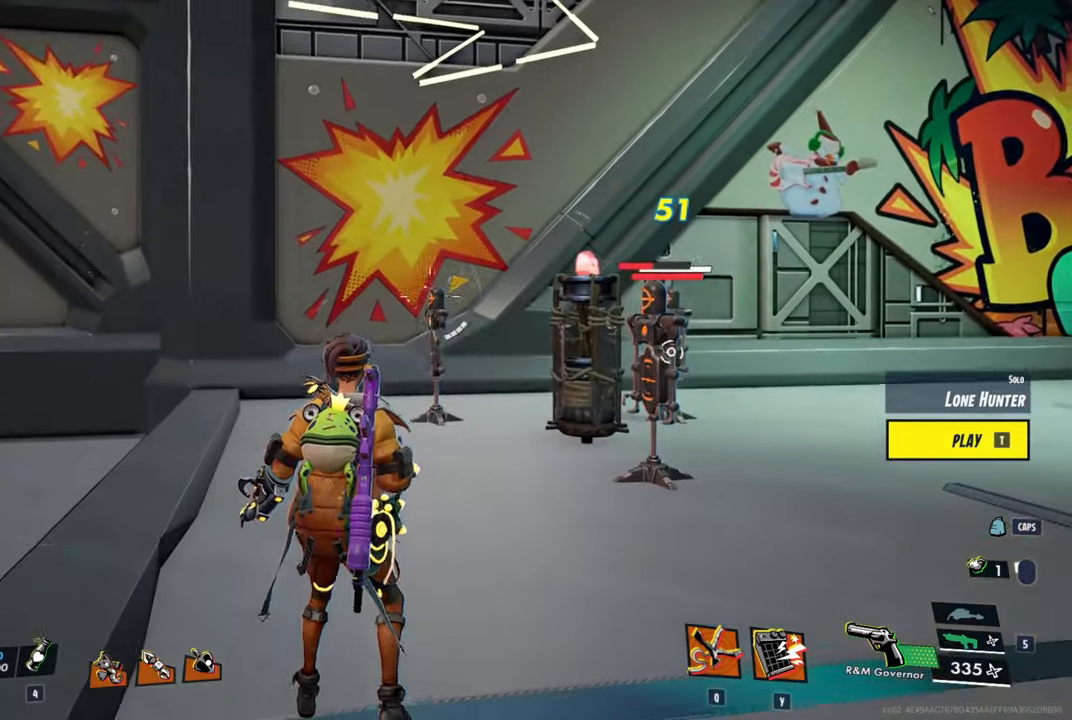
{"keys": [], "mouse": [], "mouse_move": "right", "events": [[234, "mouse_left", "down"], [317, "mouse_left", "up"]]}
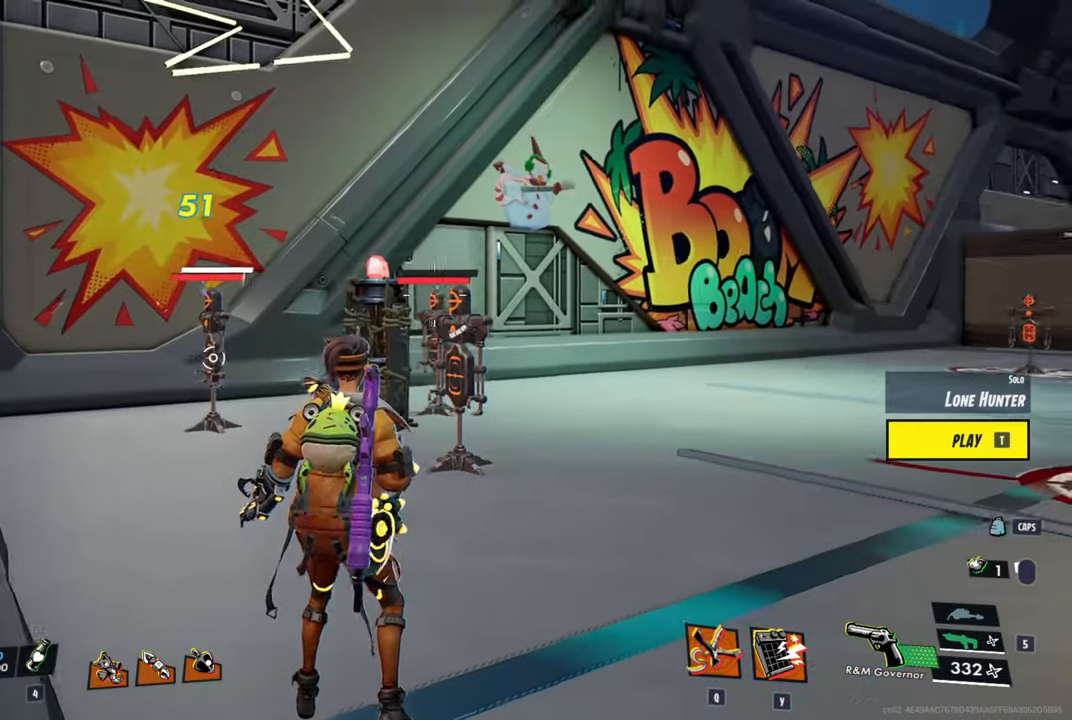
{"keys": [], "mouse": [], "mouse_move": "up-right", "events": []}